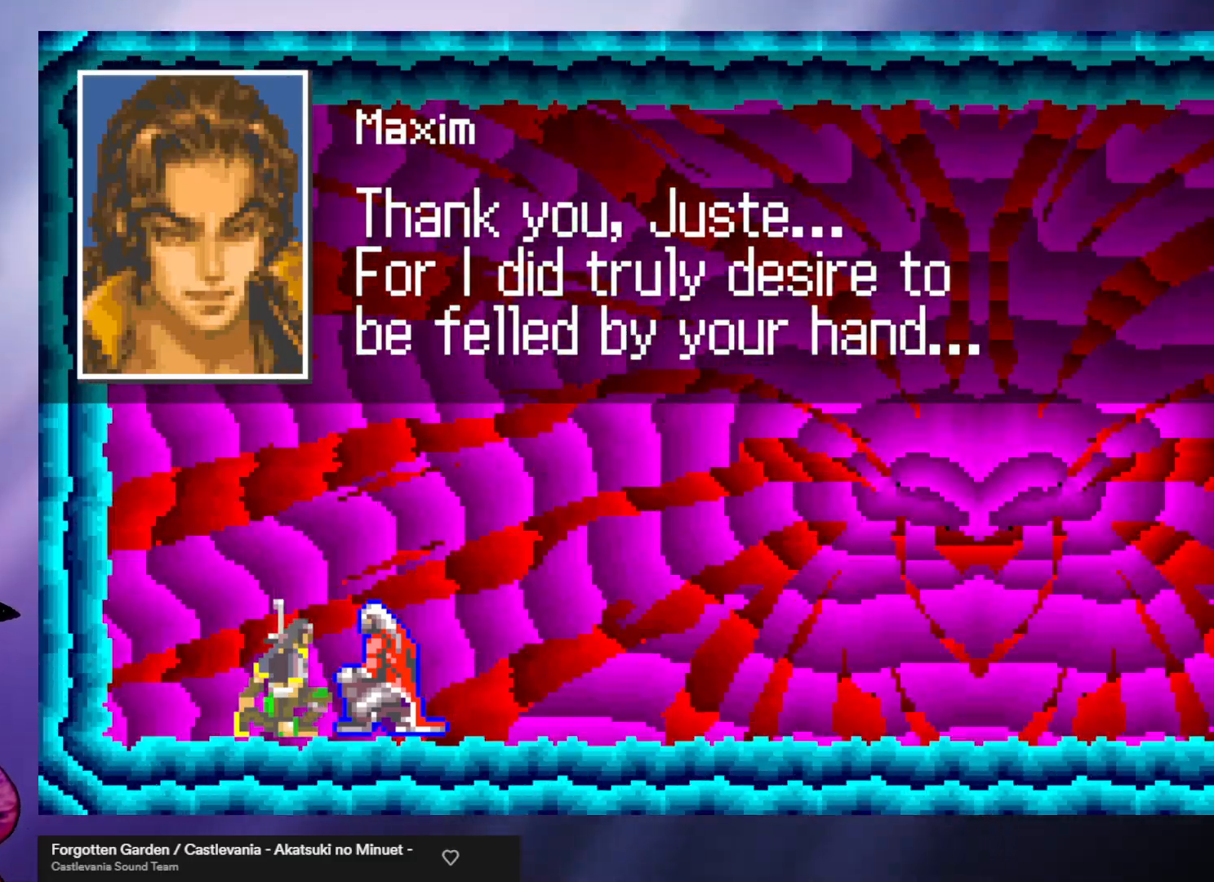
Gameplay with a controller (arcade stick); each line is a JSON object with the inputs held at the frame after it. "events" lists button and stick changes between this image and that frame as [ms after this image, input, new state], when the widget could be followed in between. Not read: L3 R3.
{"buttons": [], "left_stick": "center", "events": [[167, "B", "down"], [267, "B", "up"]]}
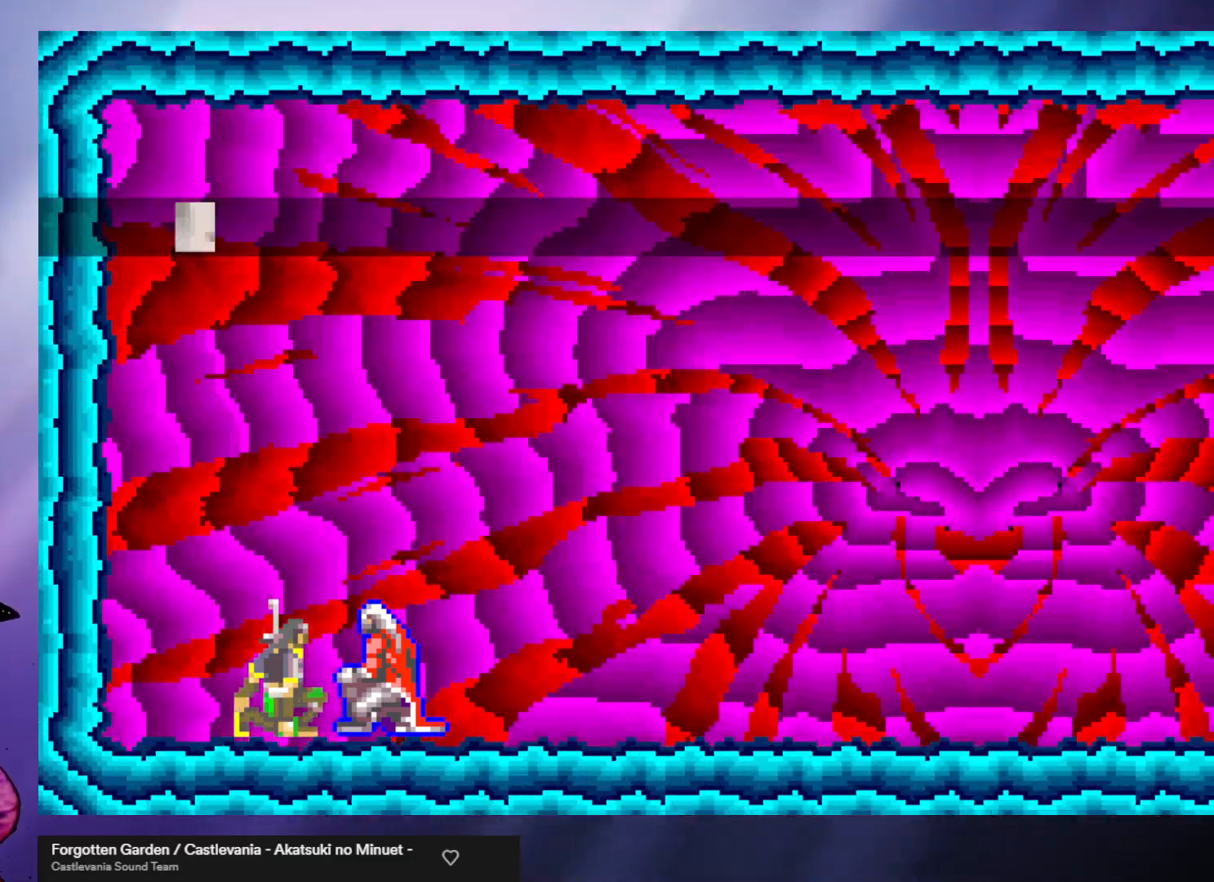
{"buttons": [], "left_stick": "center", "events": []}
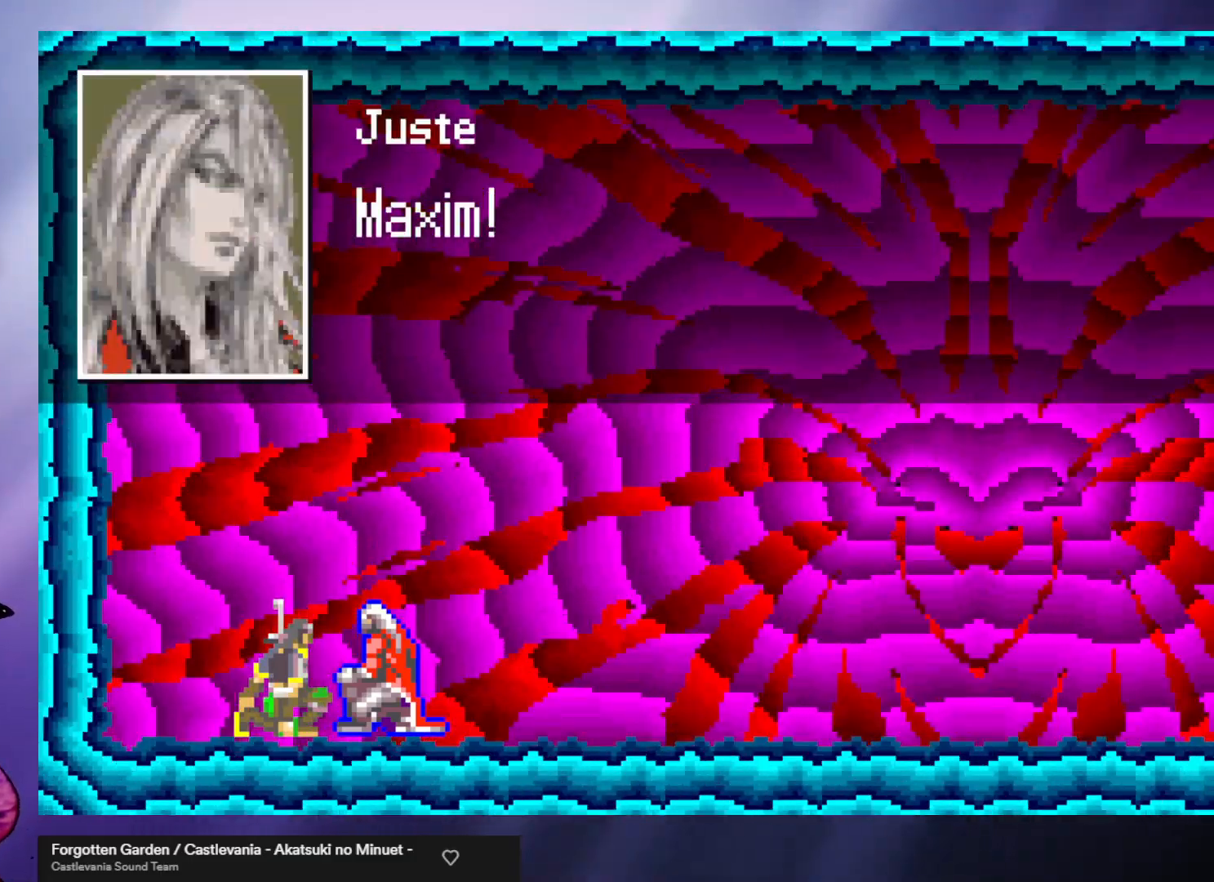
{"buttons": [], "left_stick": "center", "events": []}
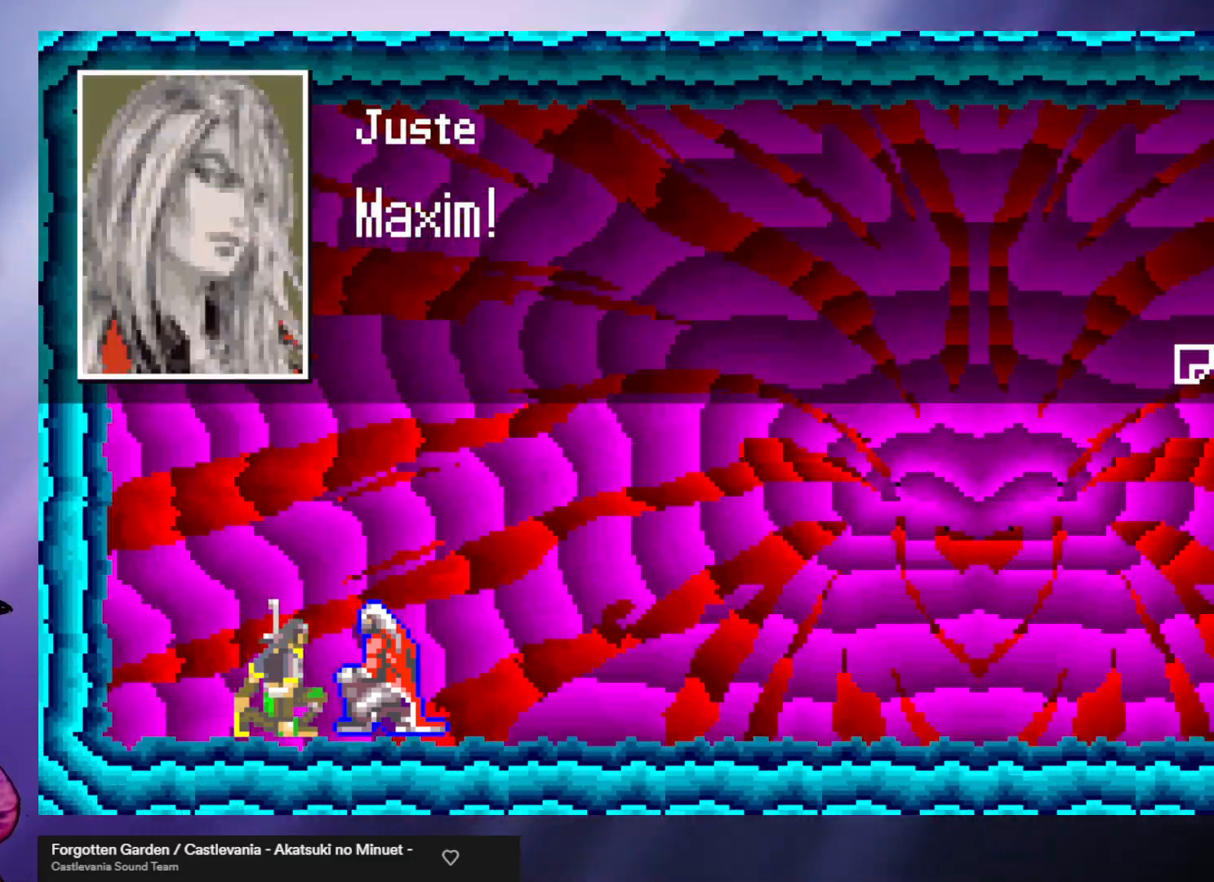
{"buttons": [], "left_stick": "center", "events": [[267, "B", "down"], [333, "B", "up"]]}
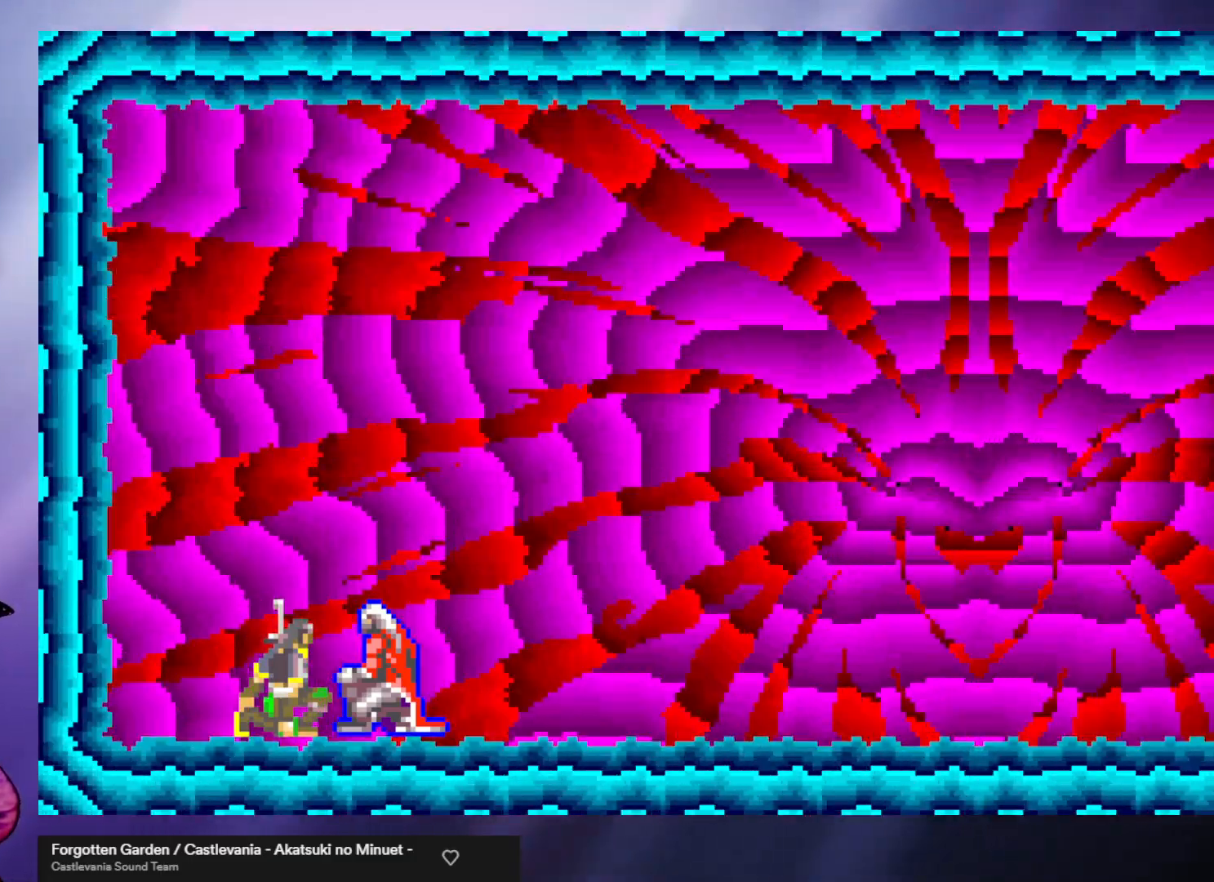
{"buttons": [], "left_stick": "center", "events": []}
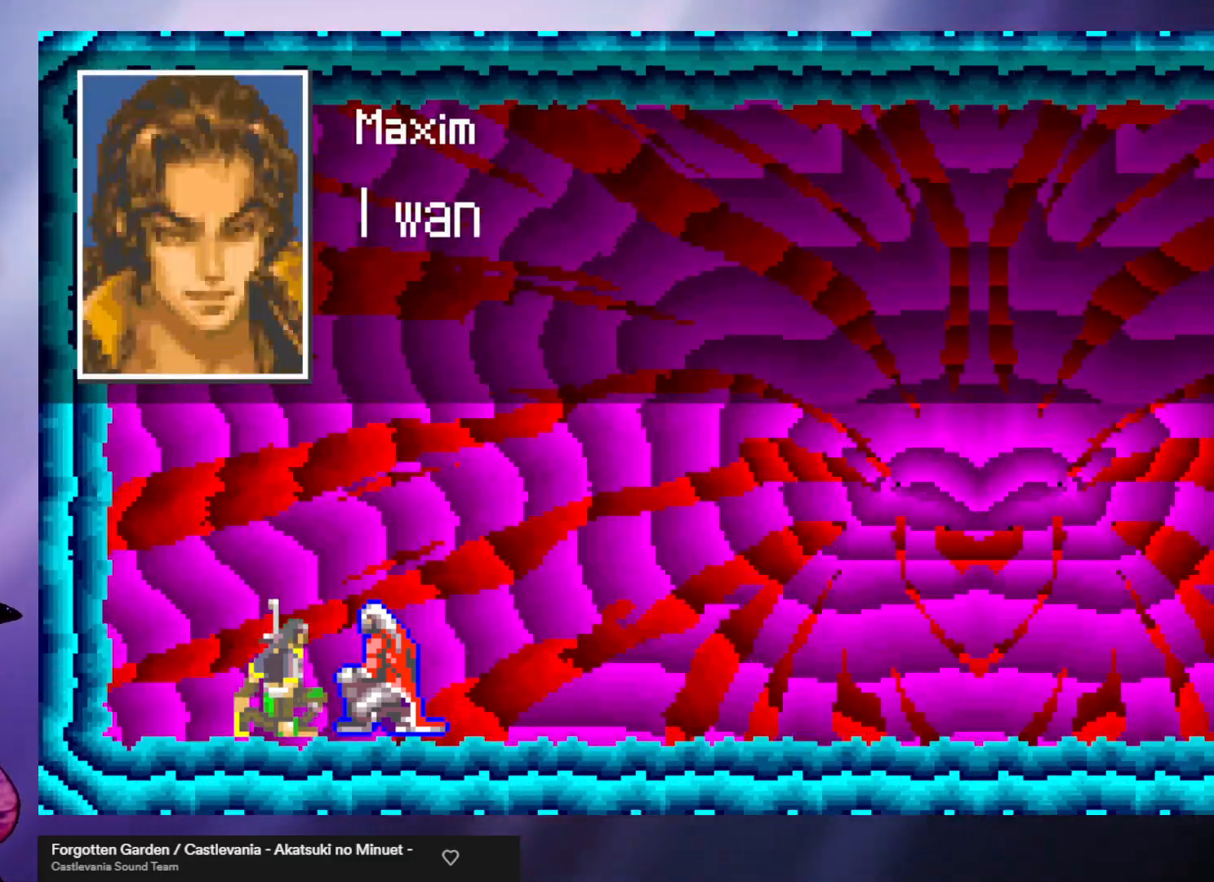
{"buttons": [], "left_stick": "center", "events": []}
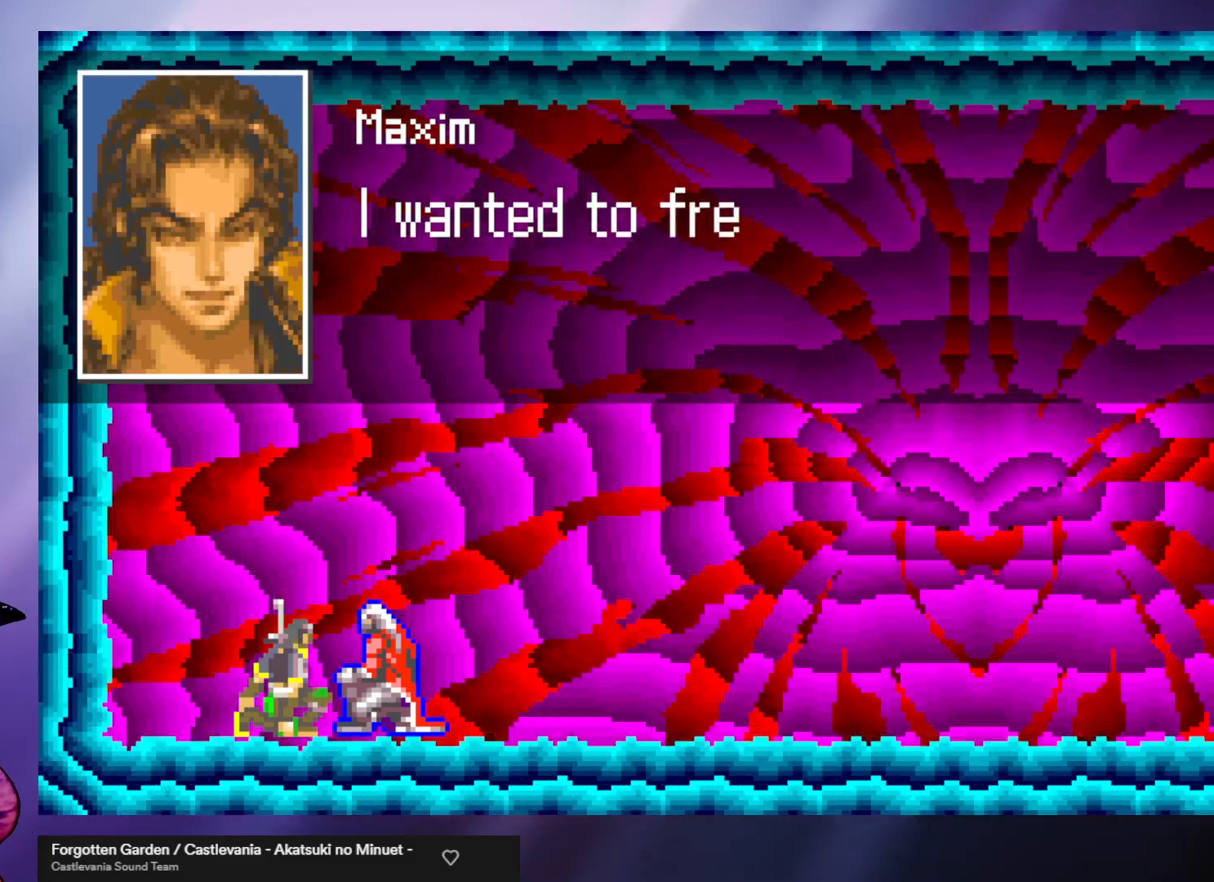
{"buttons": [], "left_stick": "center", "events": []}
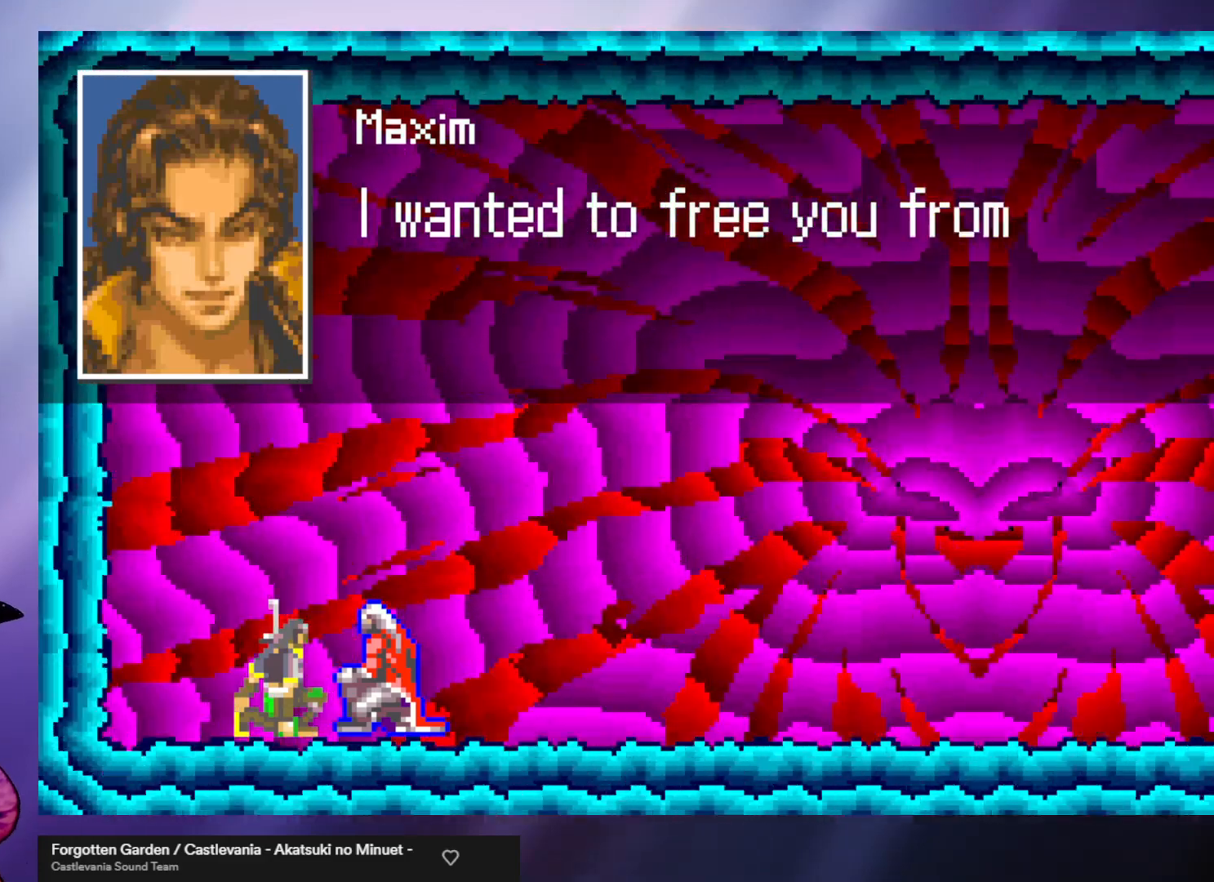
{"buttons": [], "left_stick": "center", "events": []}
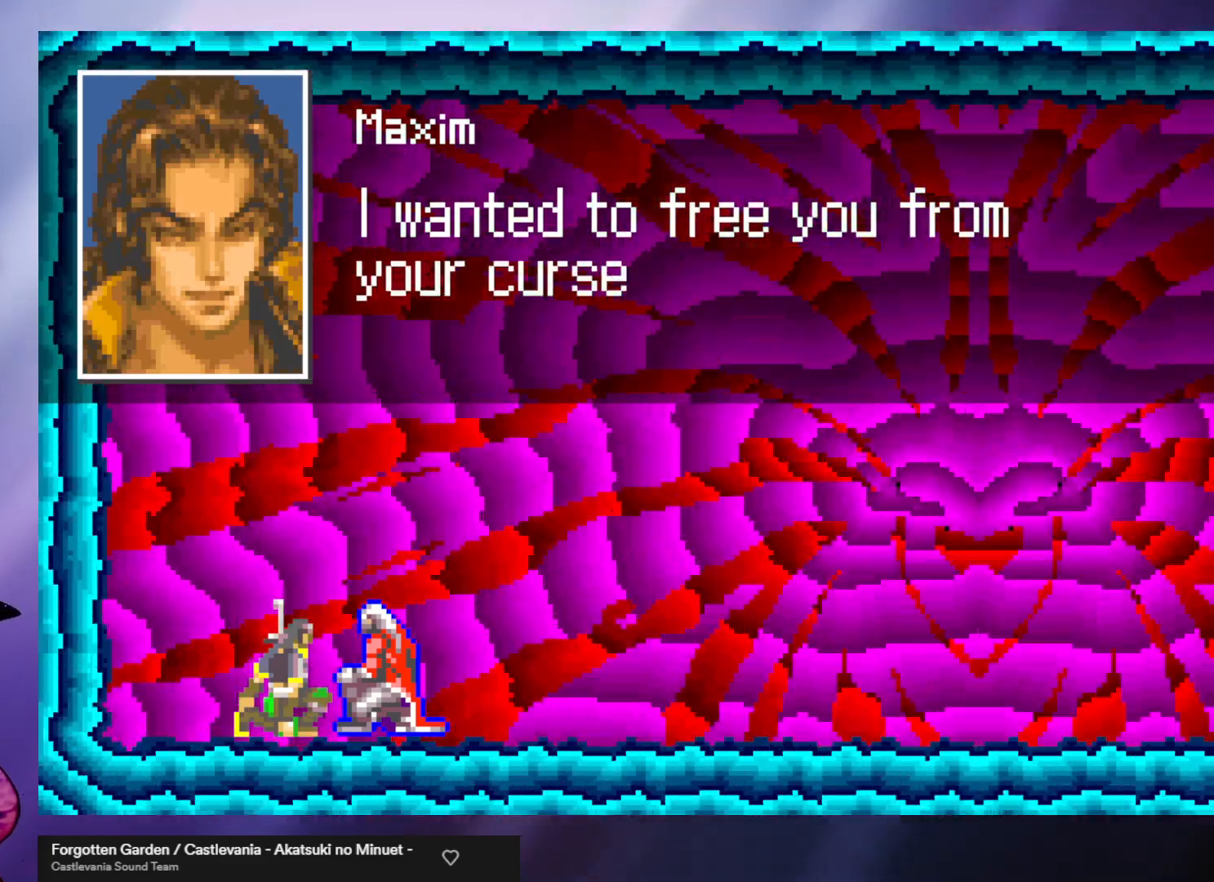
{"buttons": [], "left_stick": "center", "events": []}
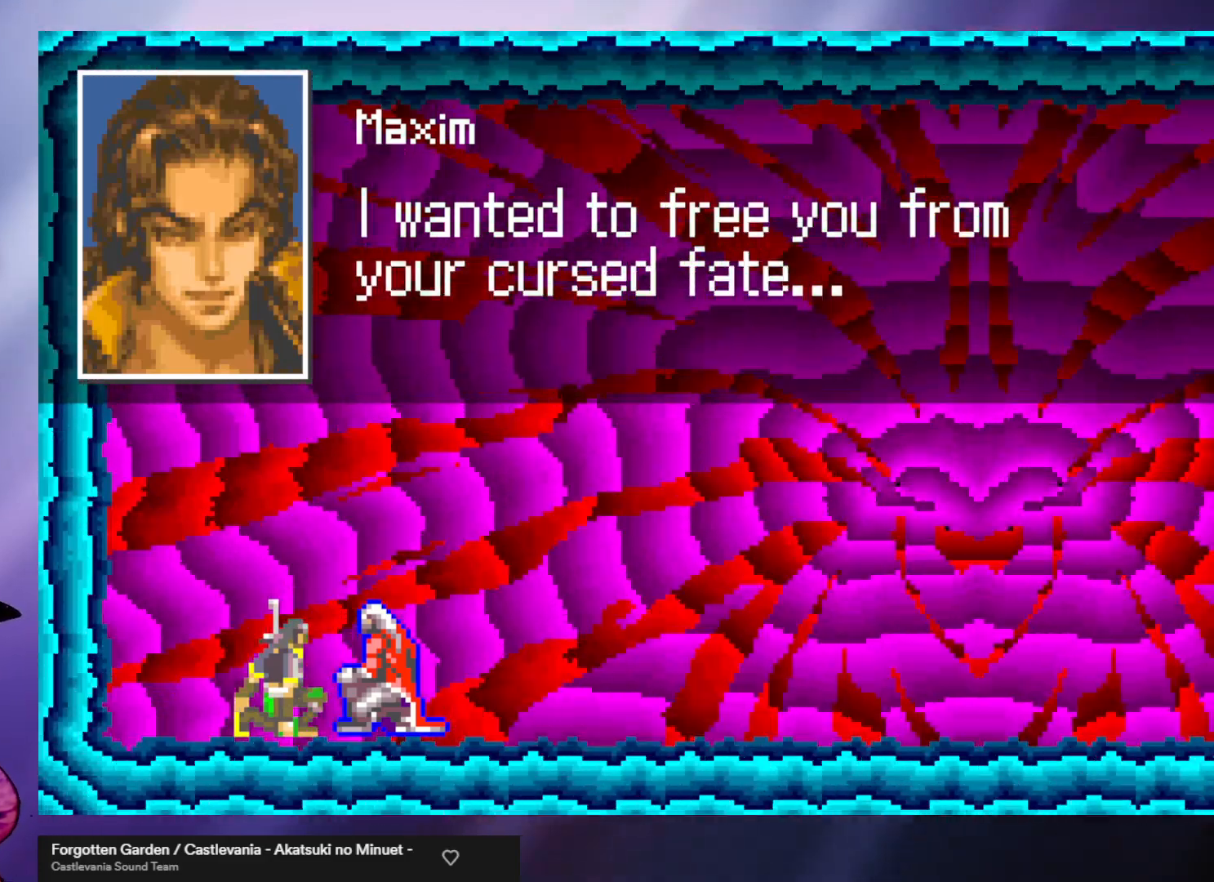
{"buttons": [], "left_stick": "center", "events": []}
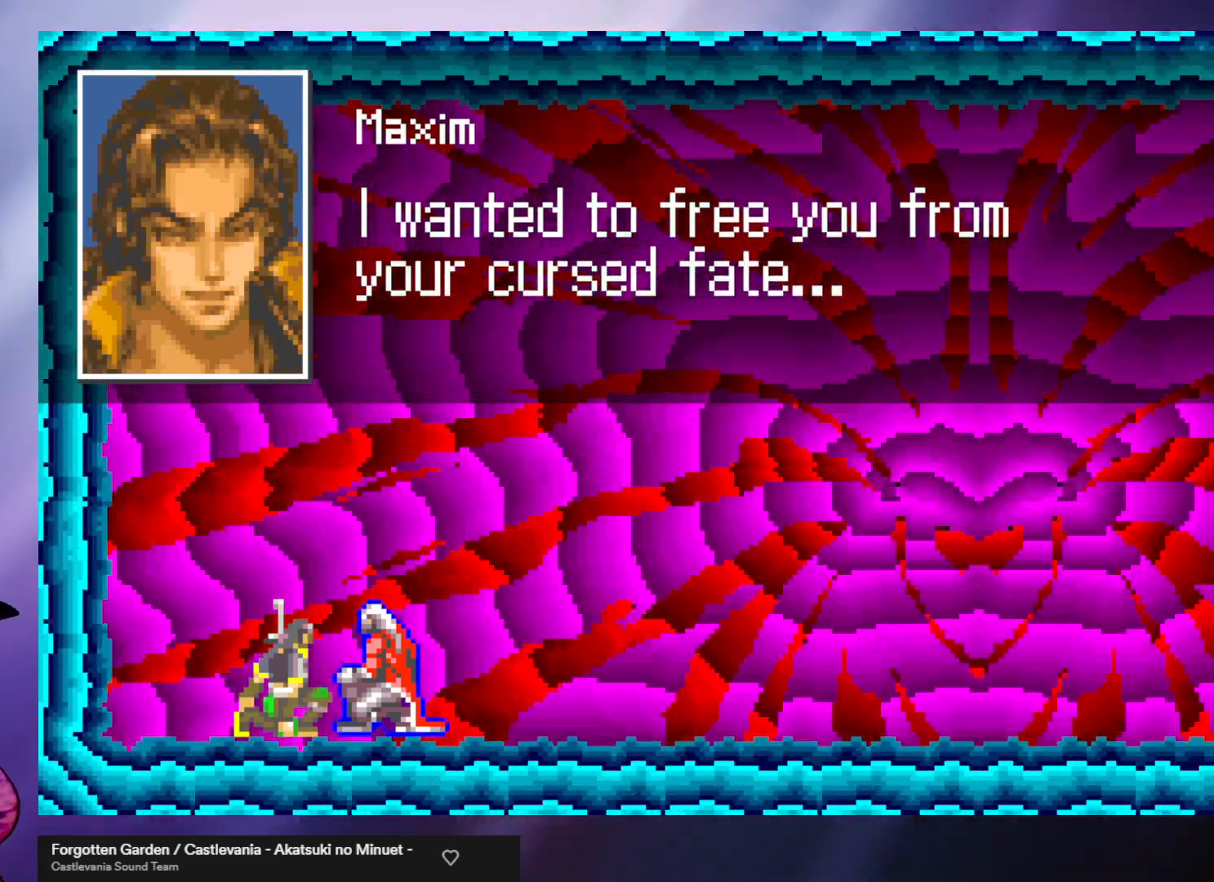
{"buttons": [], "left_stick": "center", "events": []}
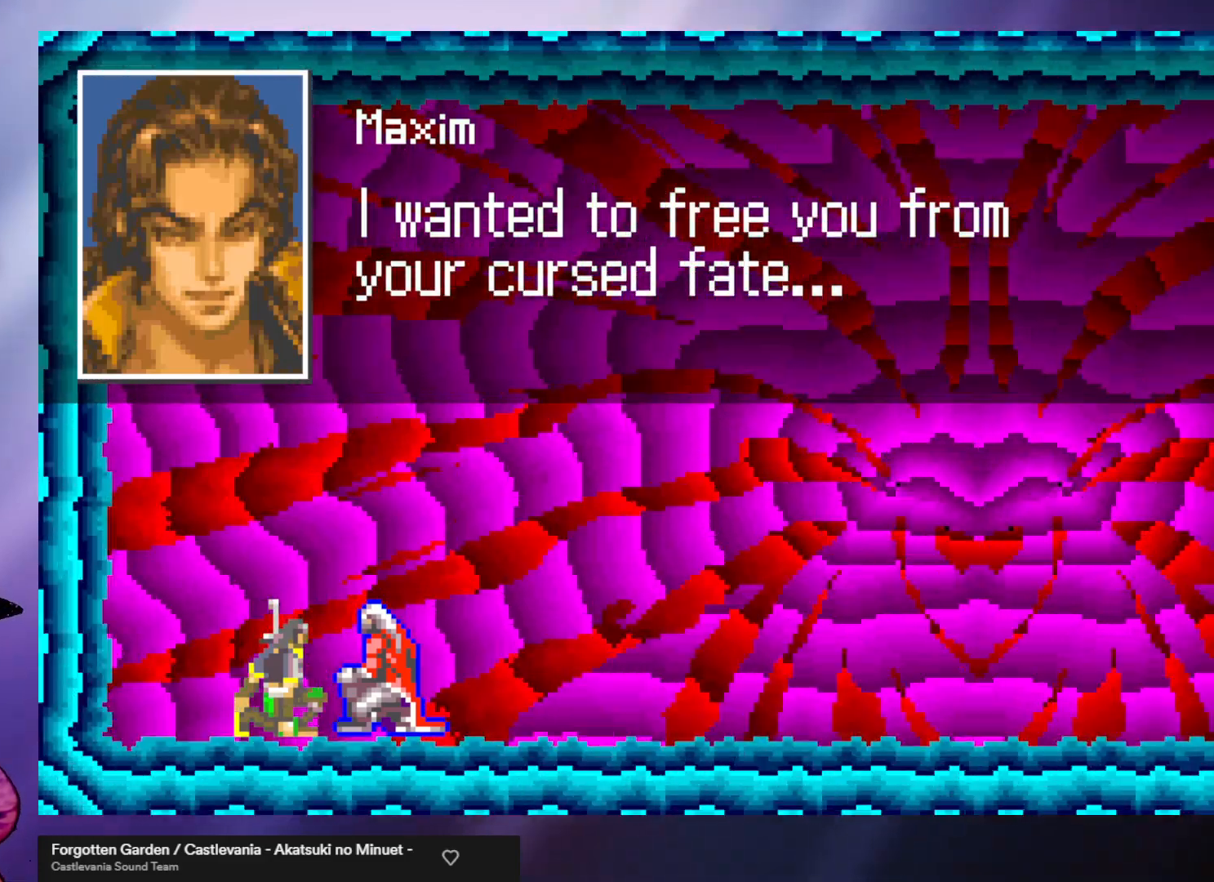
{"buttons": [], "left_stick": "center", "events": [[100, "B", "down"], [200, "B", "up"]]}
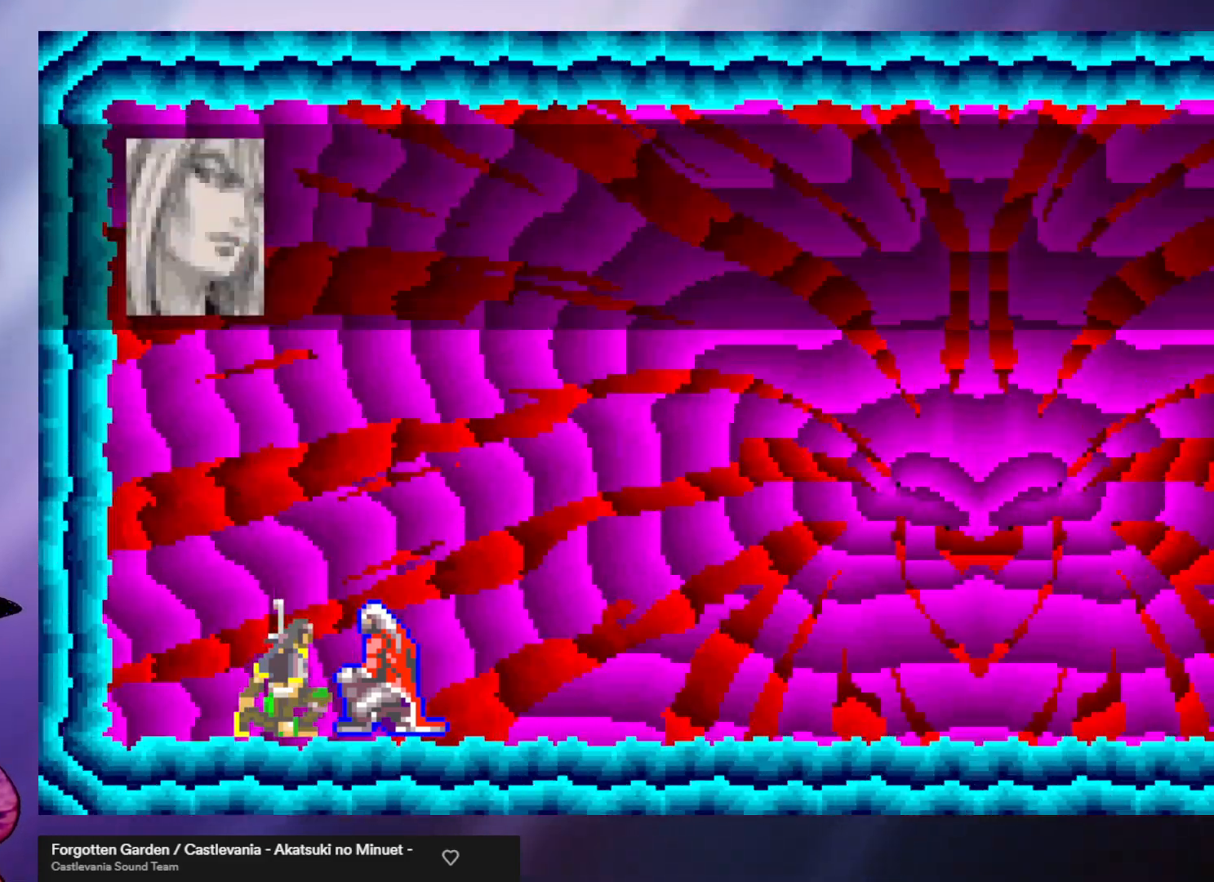
{"buttons": [], "left_stick": "center", "events": []}
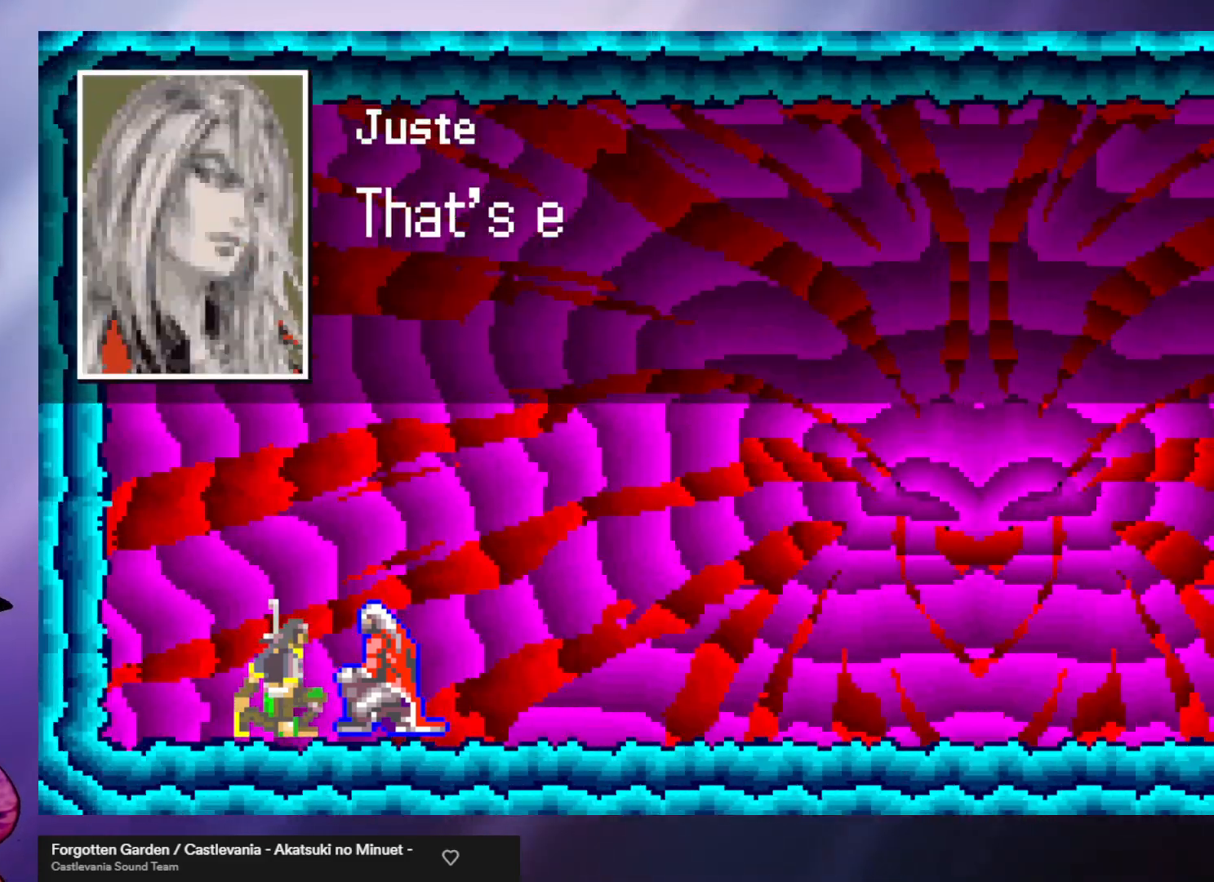
{"buttons": [], "left_stick": "center", "events": []}
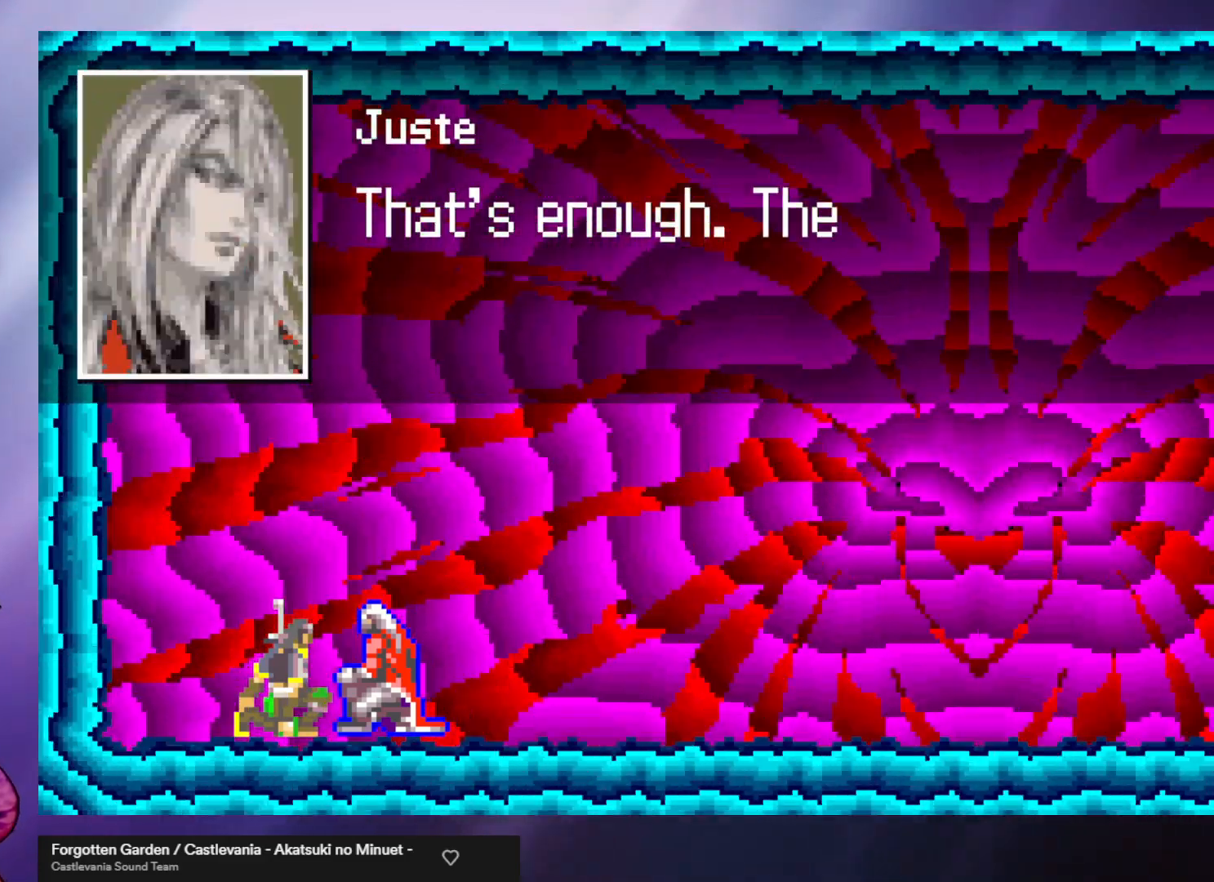
{"buttons": [], "left_stick": "center", "events": []}
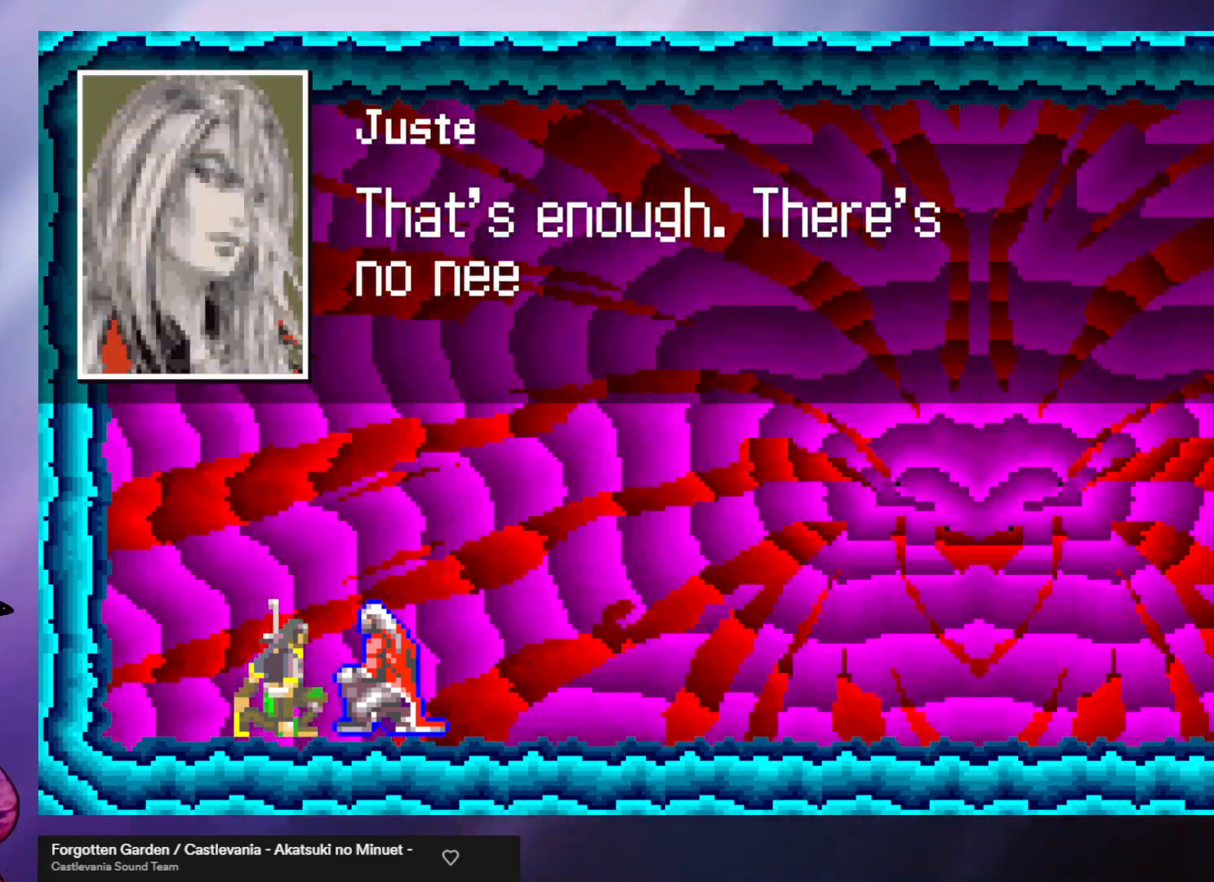
{"buttons": [], "left_stick": "center", "events": []}
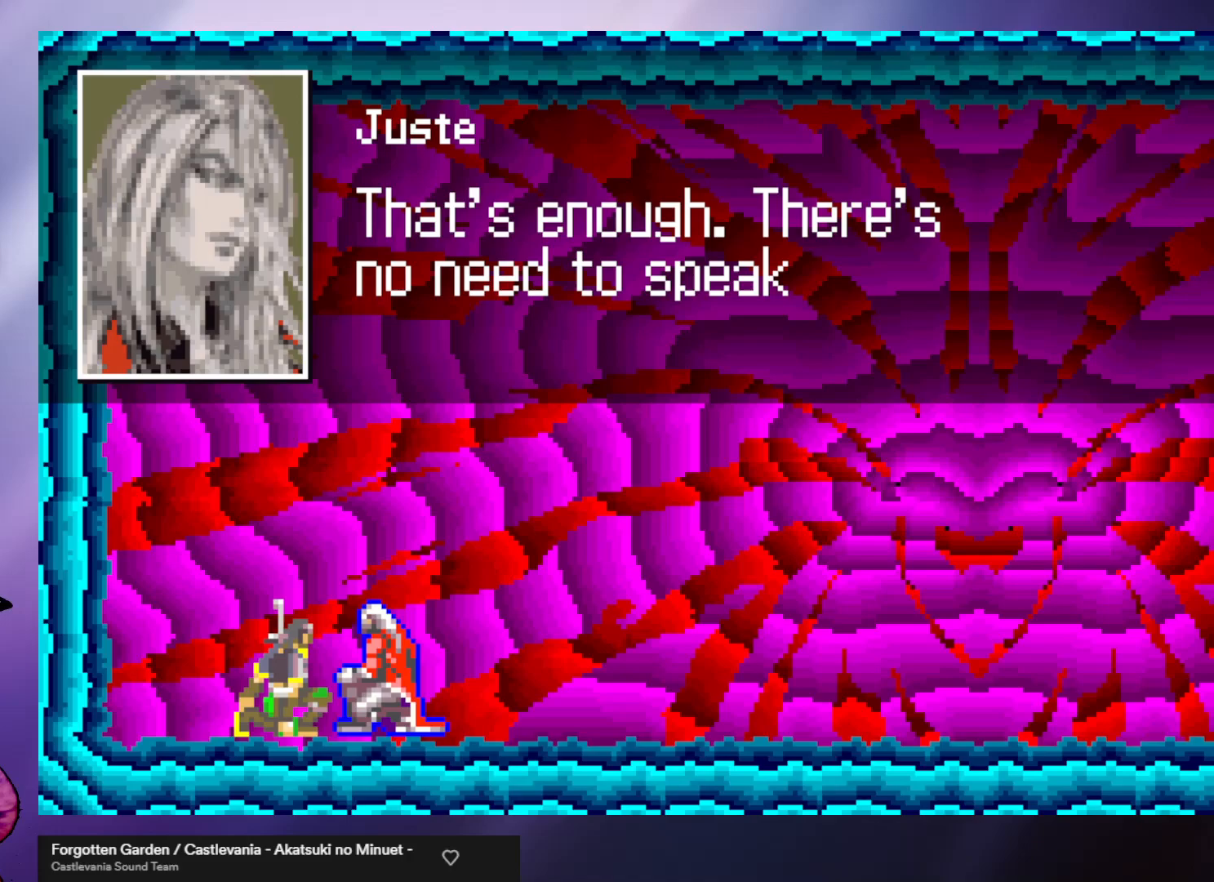
{"buttons": [], "left_stick": "center", "events": []}
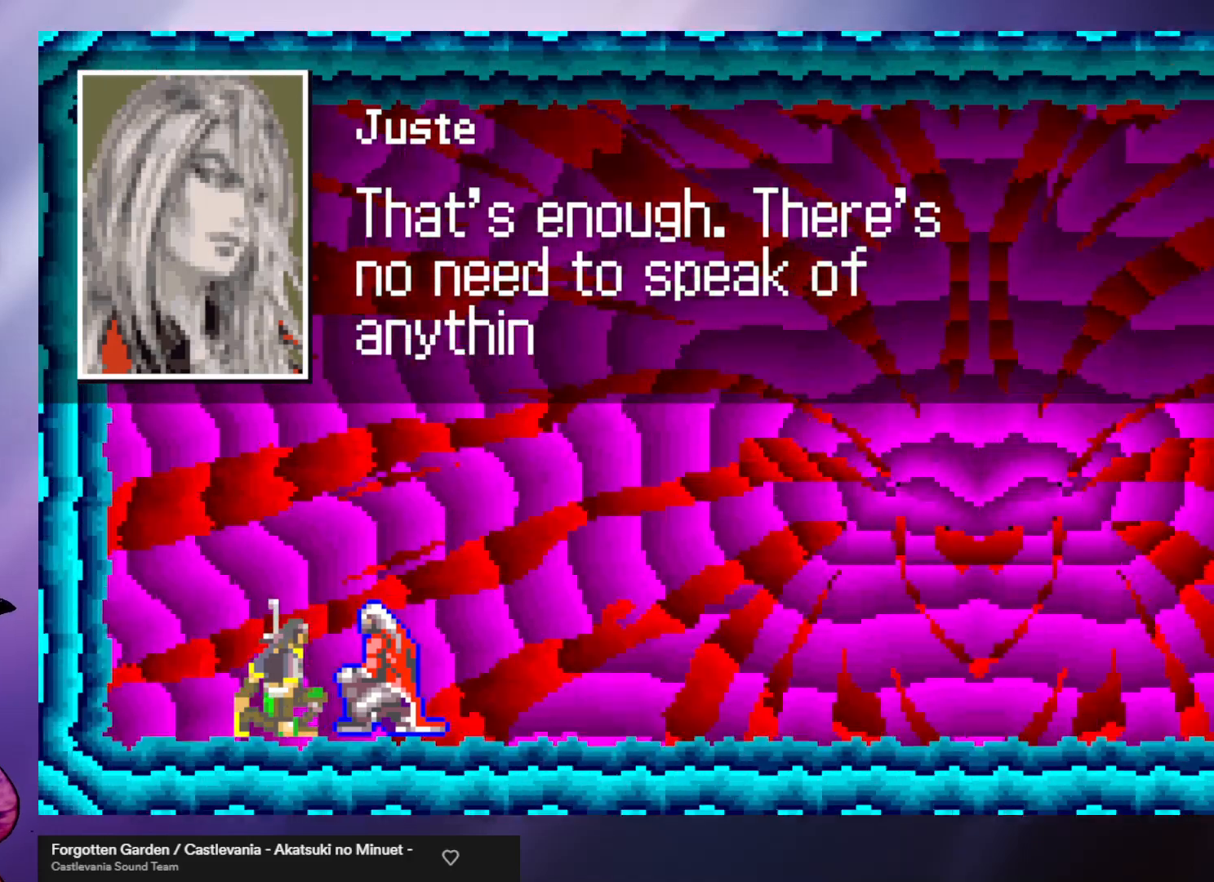
{"buttons": [], "left_stick": "center", "events": []}
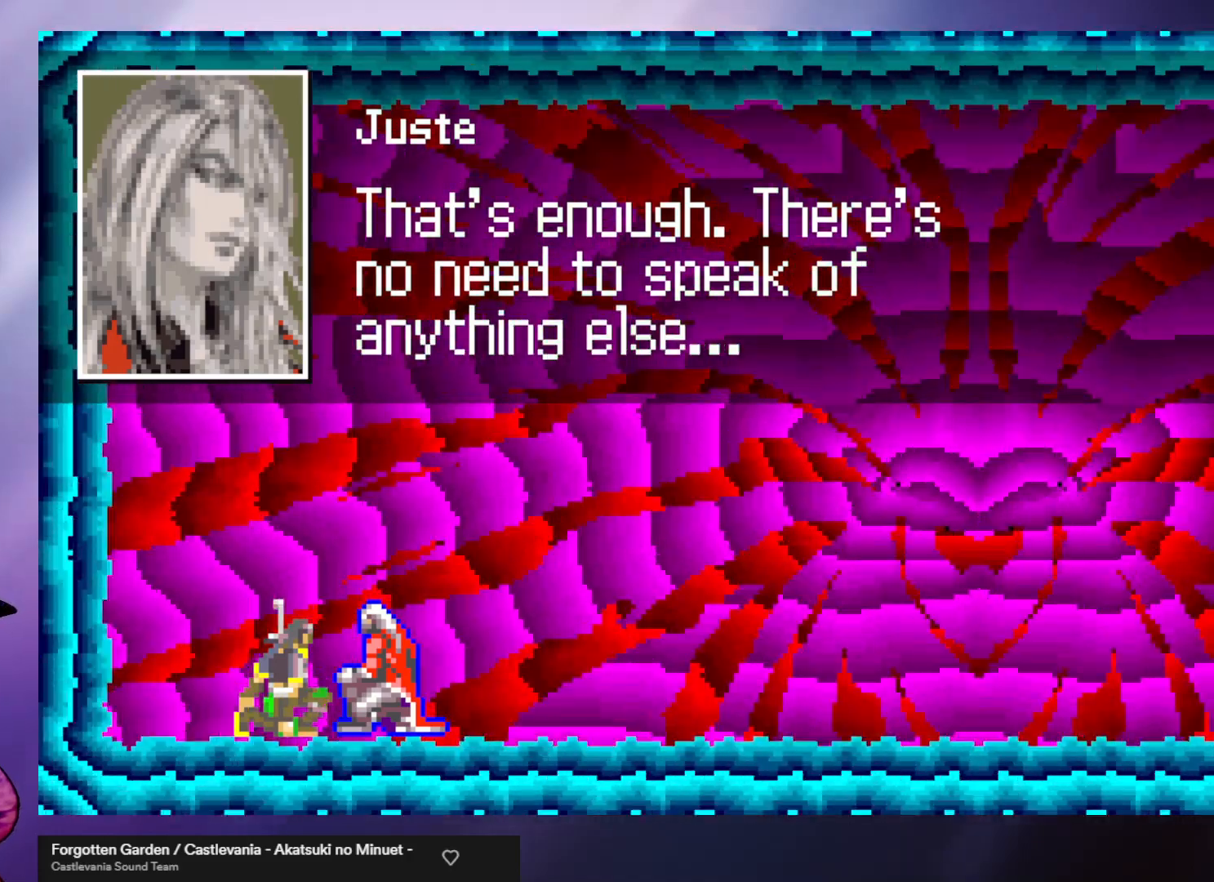
{"buttons": [], "left_stick": "center", "events": [[300, "B", "down"], [400, "B", "up"]]}
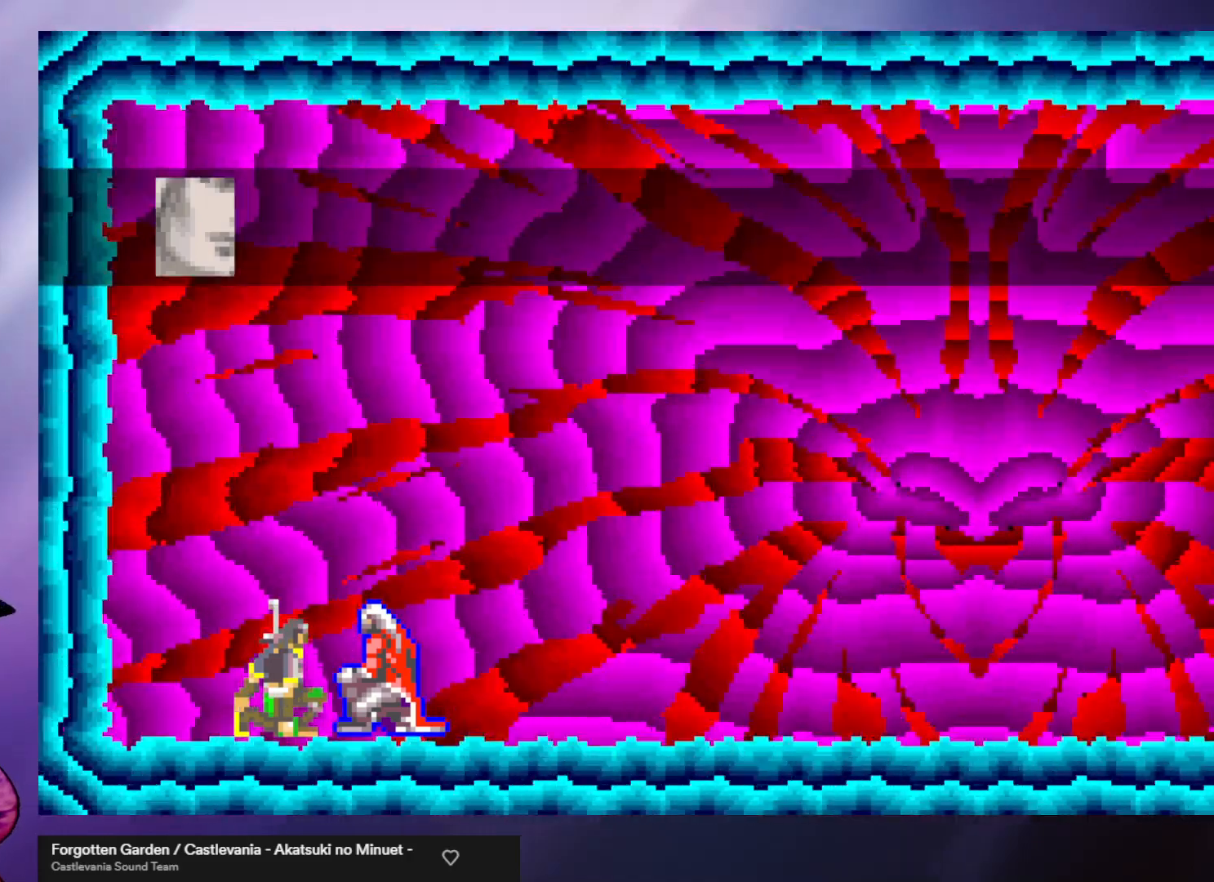
{"buttons": [], "left_stick": "center", "events": []}
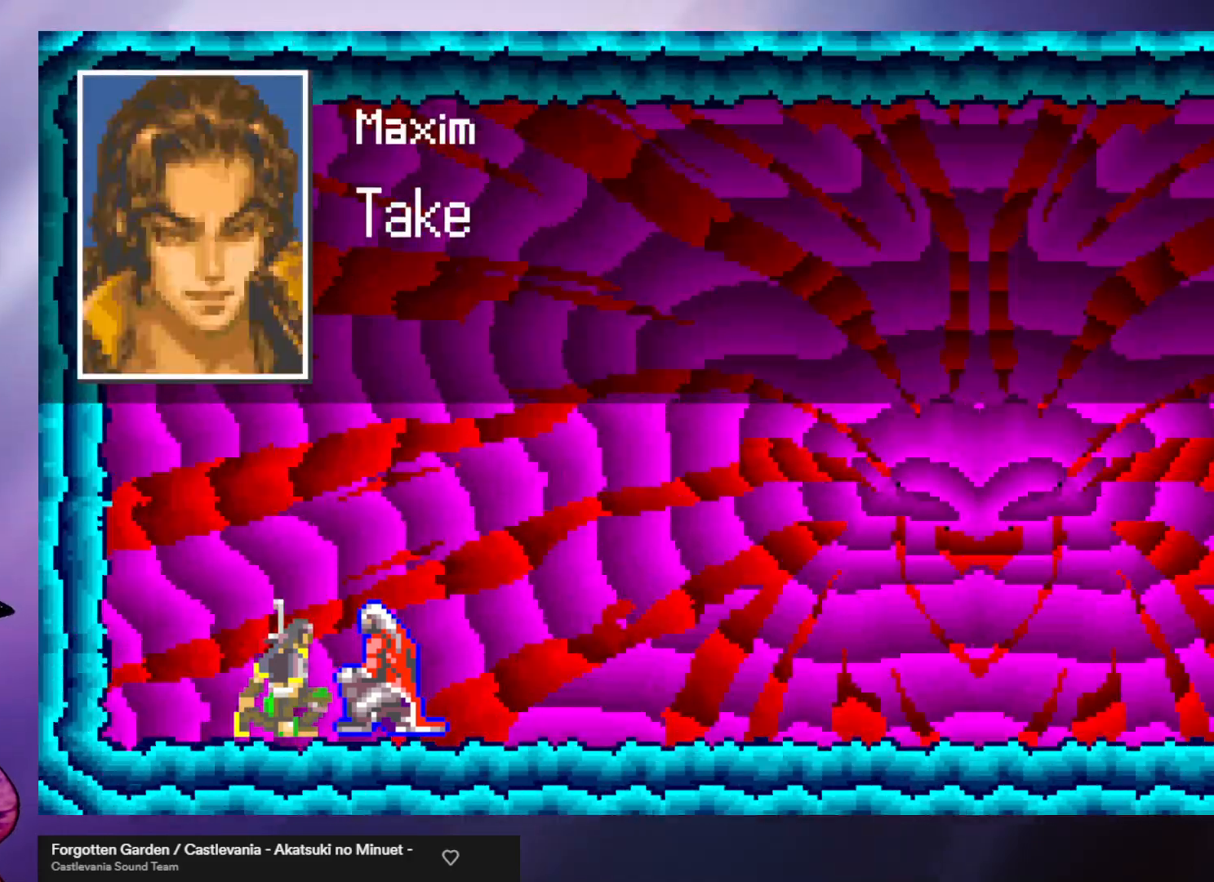
{"buttons": [], "left_stick": "center", "events": []}
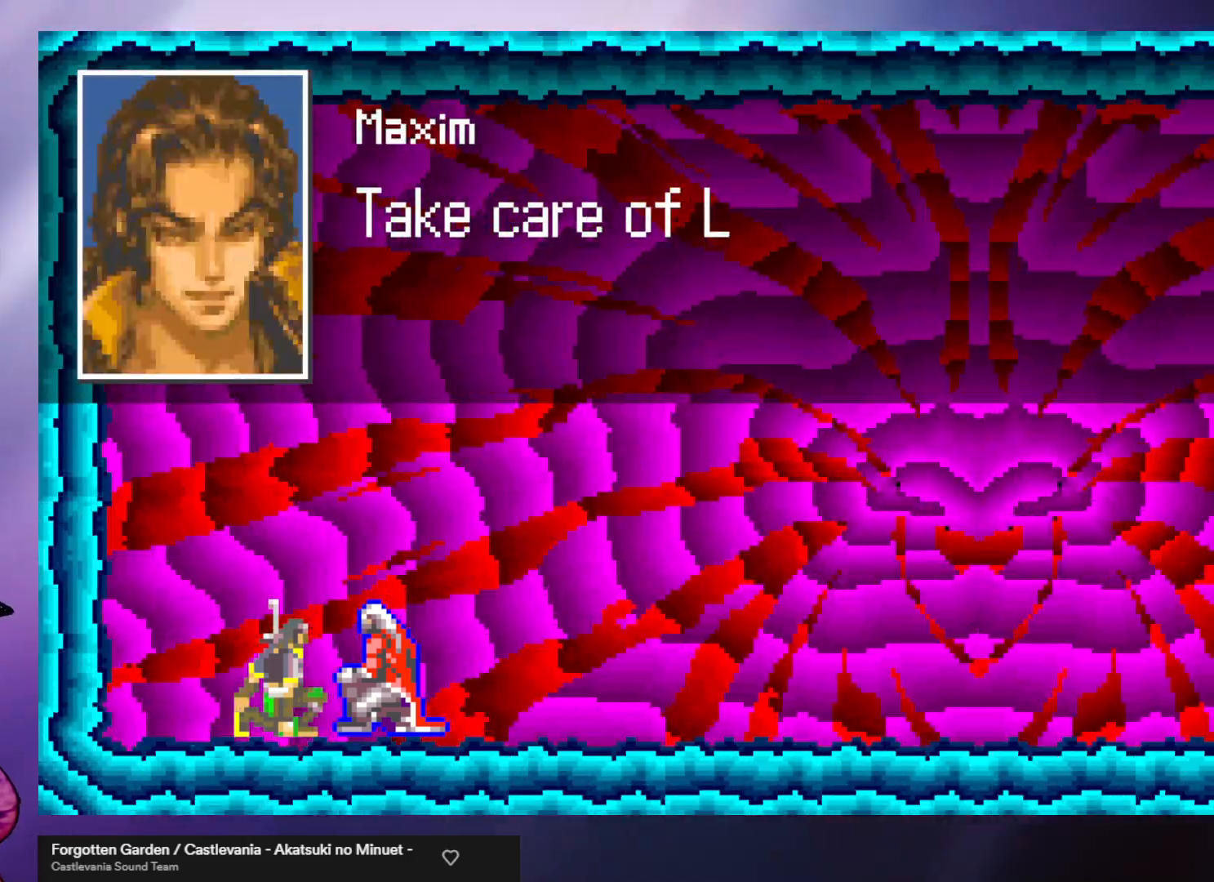
{"buttons": [], "left_stick": "center", "events": []}
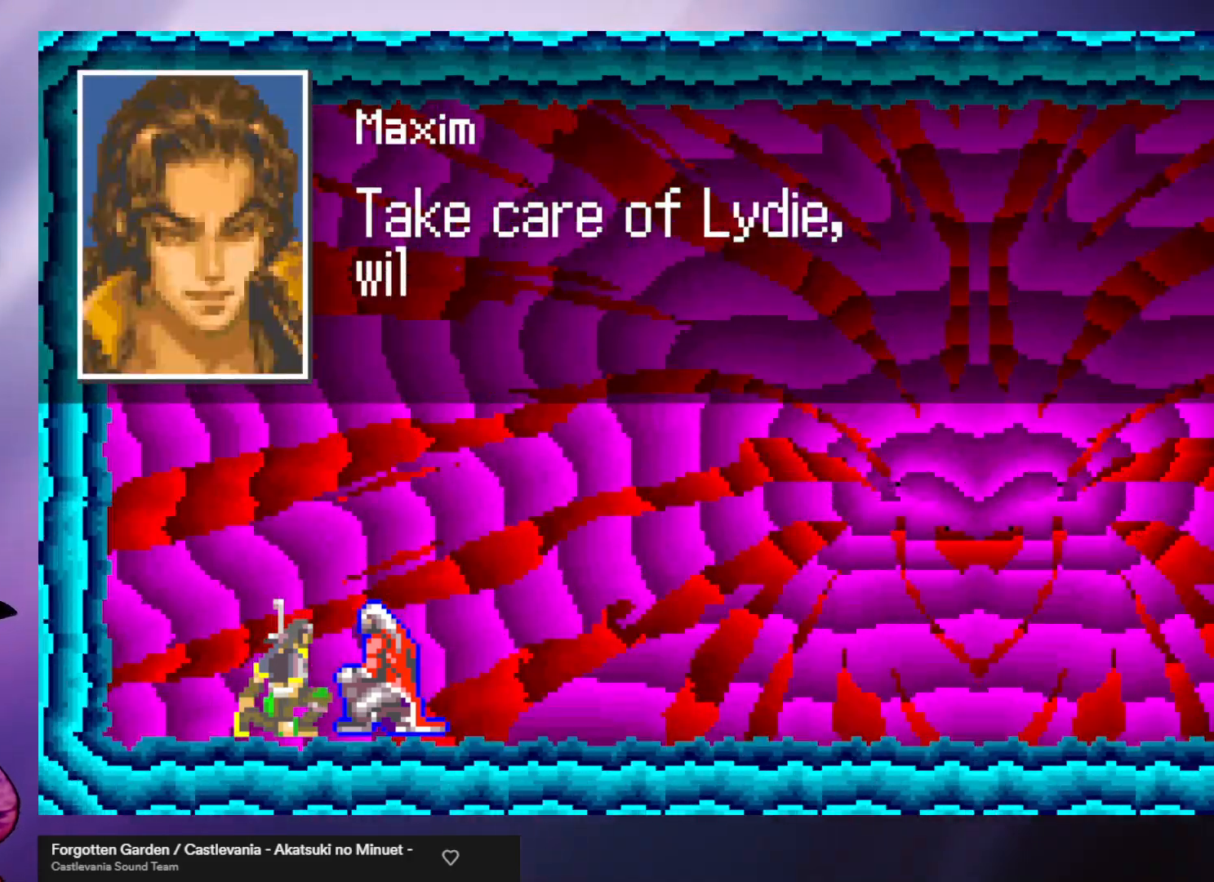
{"buttons": [], "left_stick": "center", "events": []}
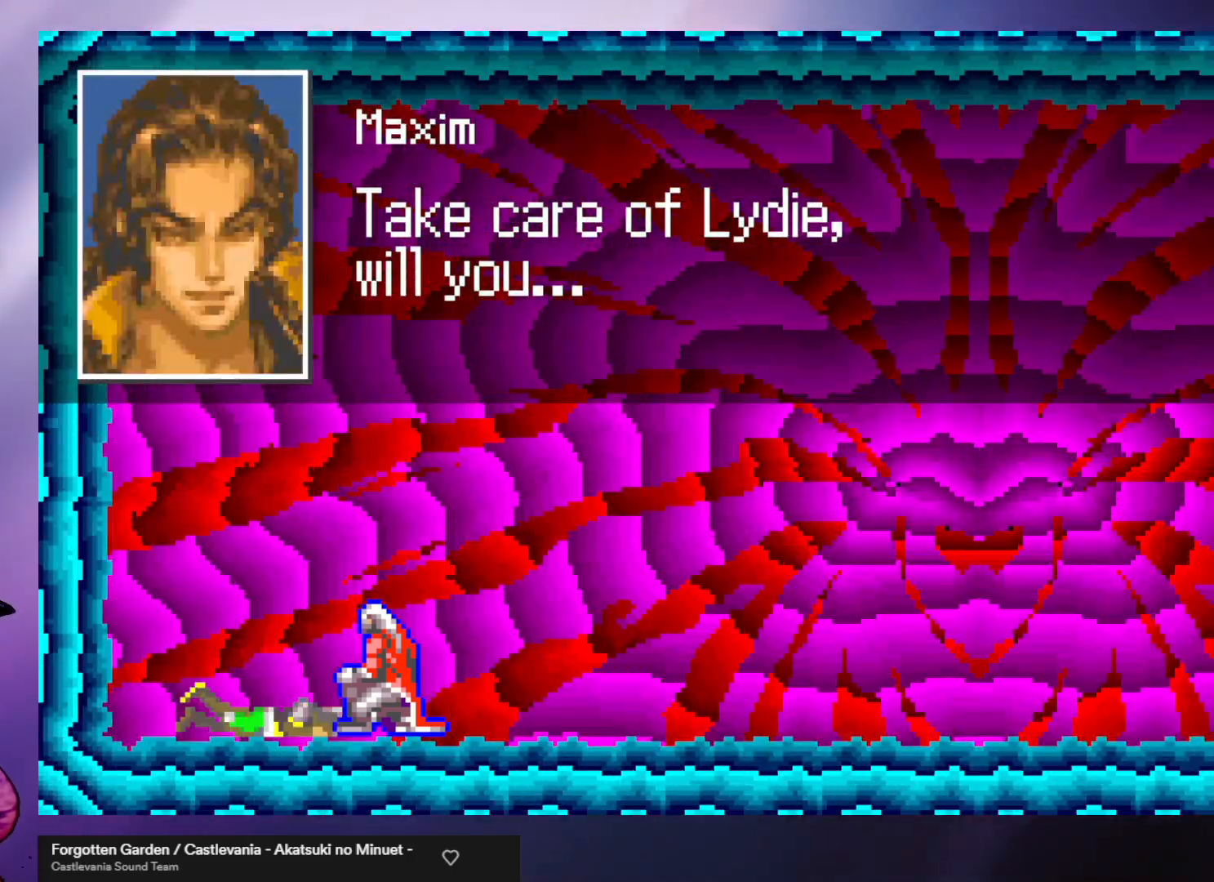
{"buttons": [], "left_stick": "center", "events": [[367, "B", "down"], [467, "B", "up"]]}
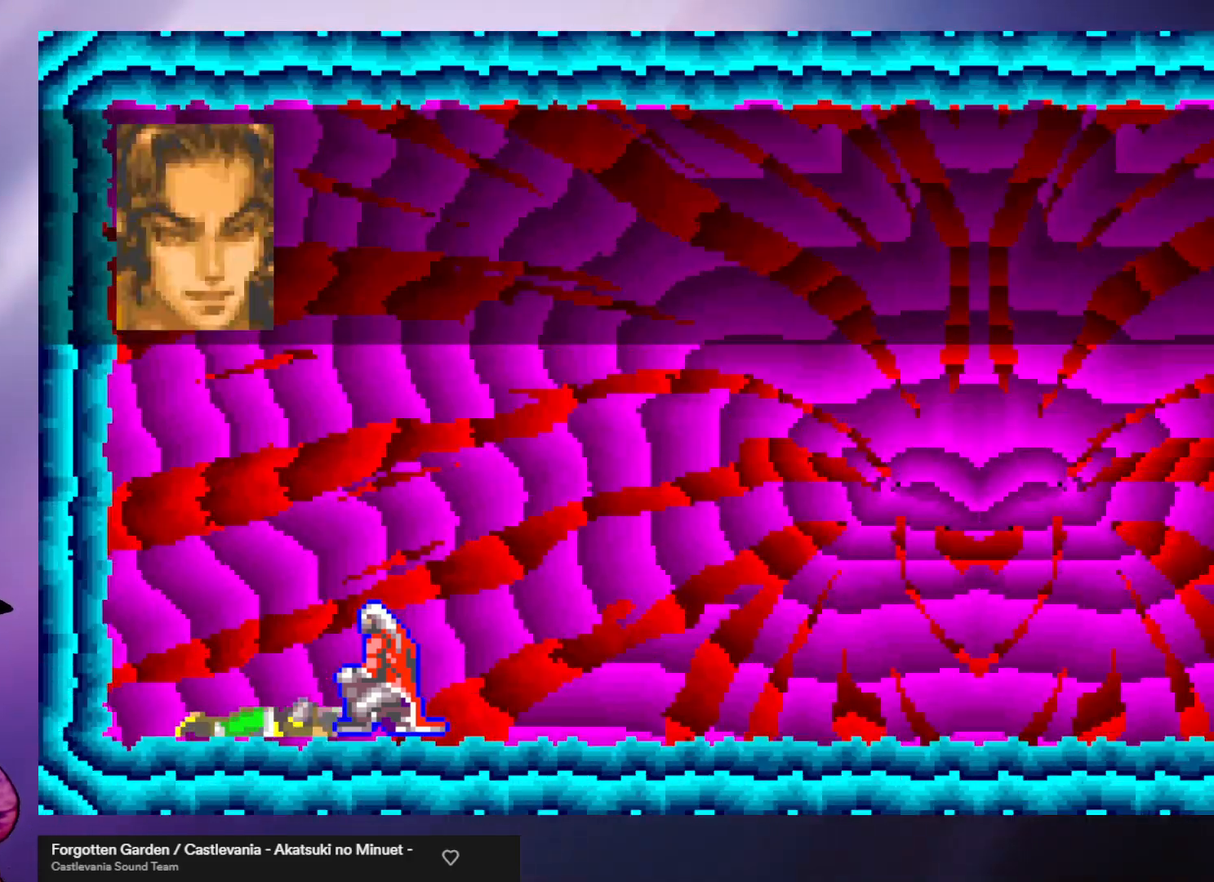
{"buttons": [], "left_stick": "center", "events": []}
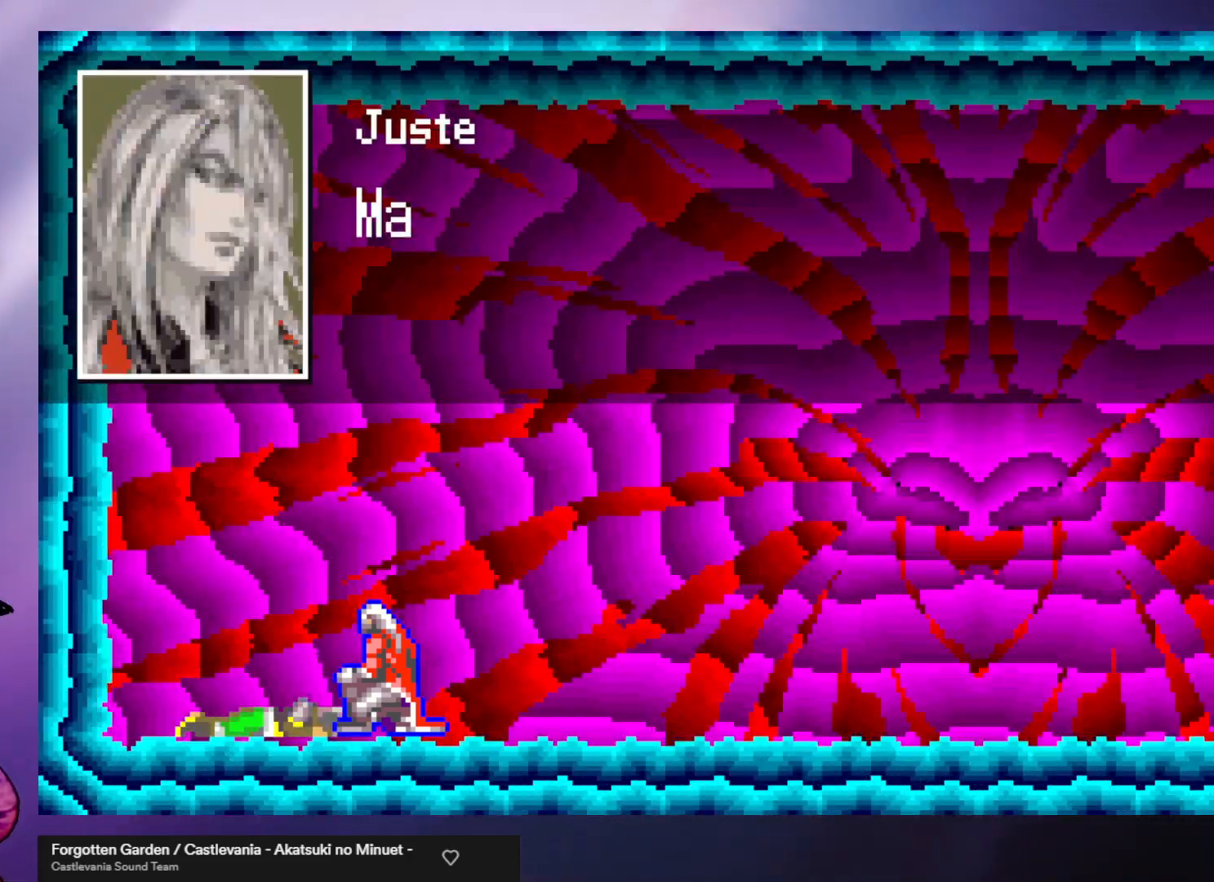
{"buttons": [], "left_stick": "center", "events": []}
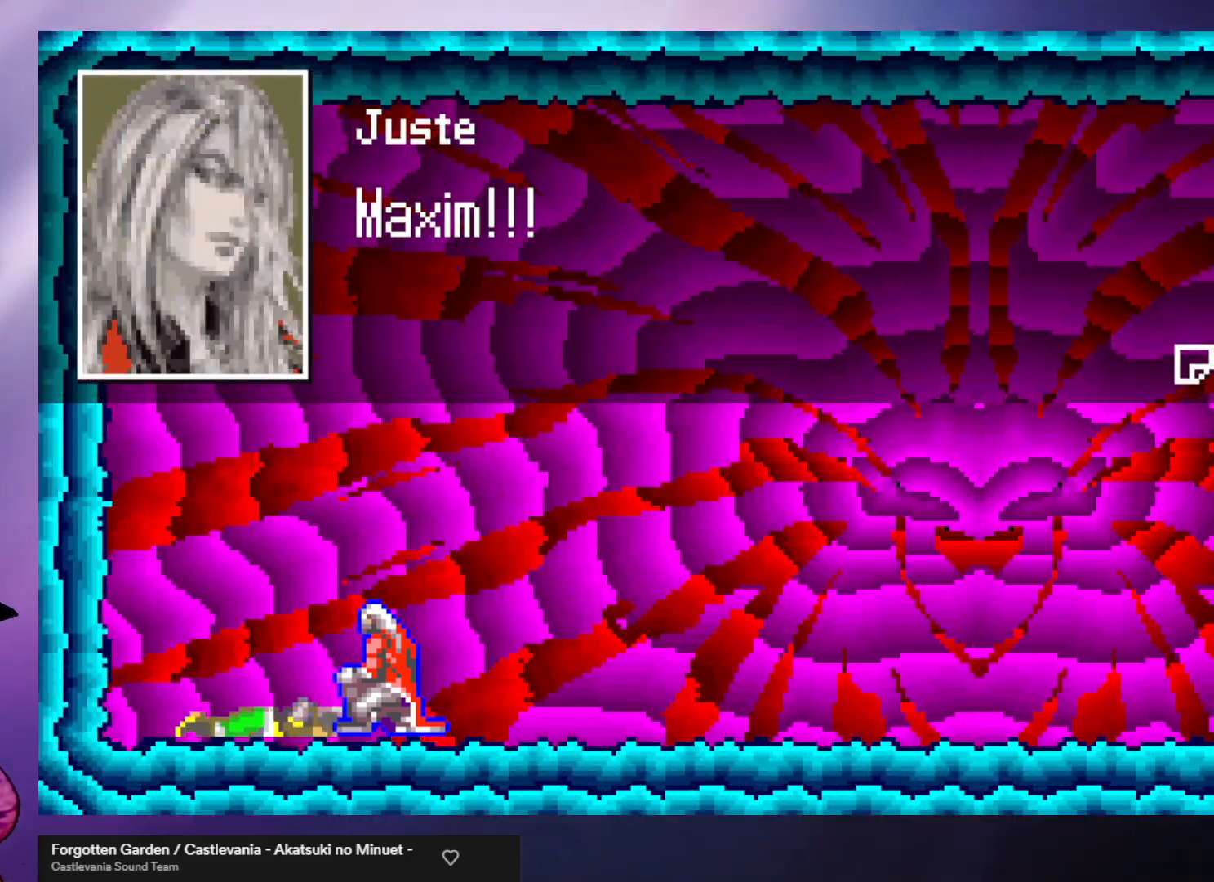
{"buttons": ["B"], "left_stick": "center", "events": [[433, "B", "down"]]}
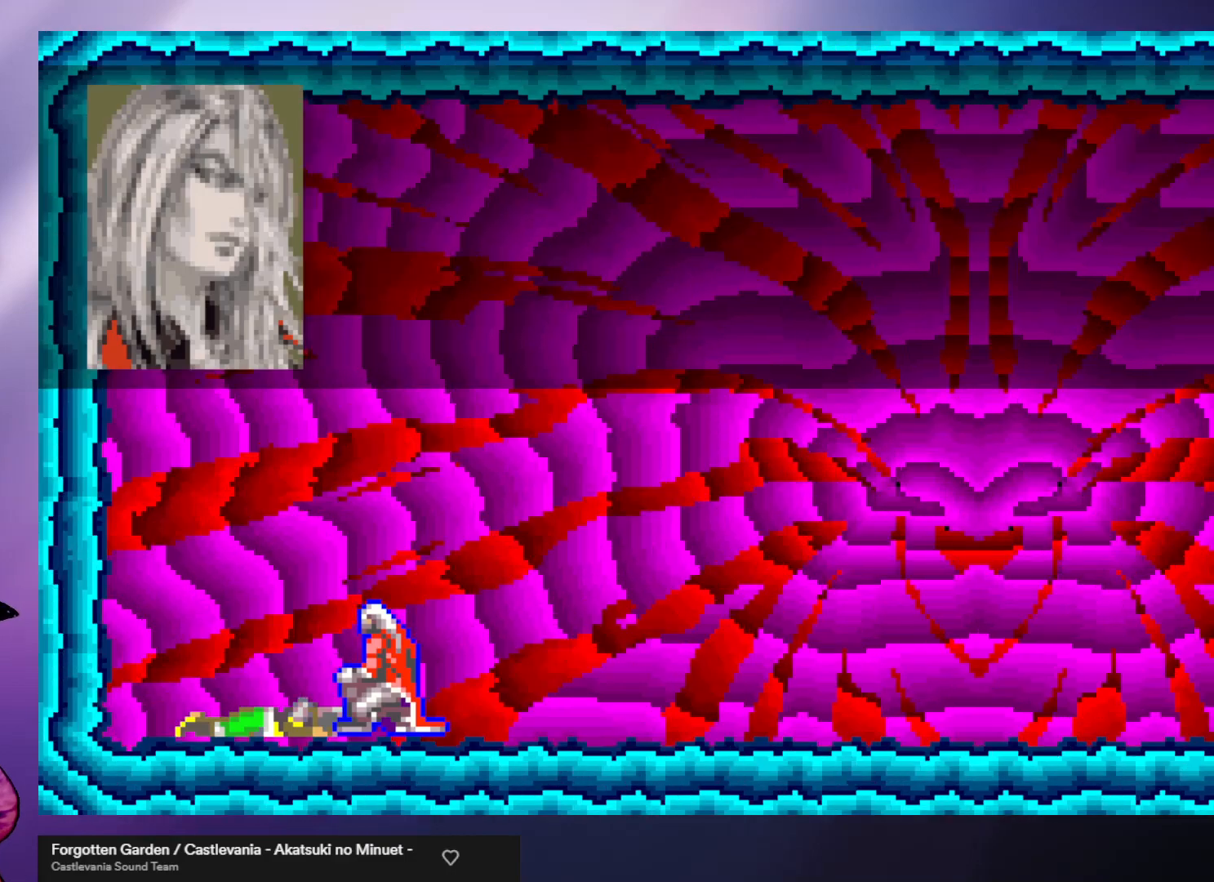
{"buttons": [], "left_stick": "center", "events": [[67, "B", "up"]]}